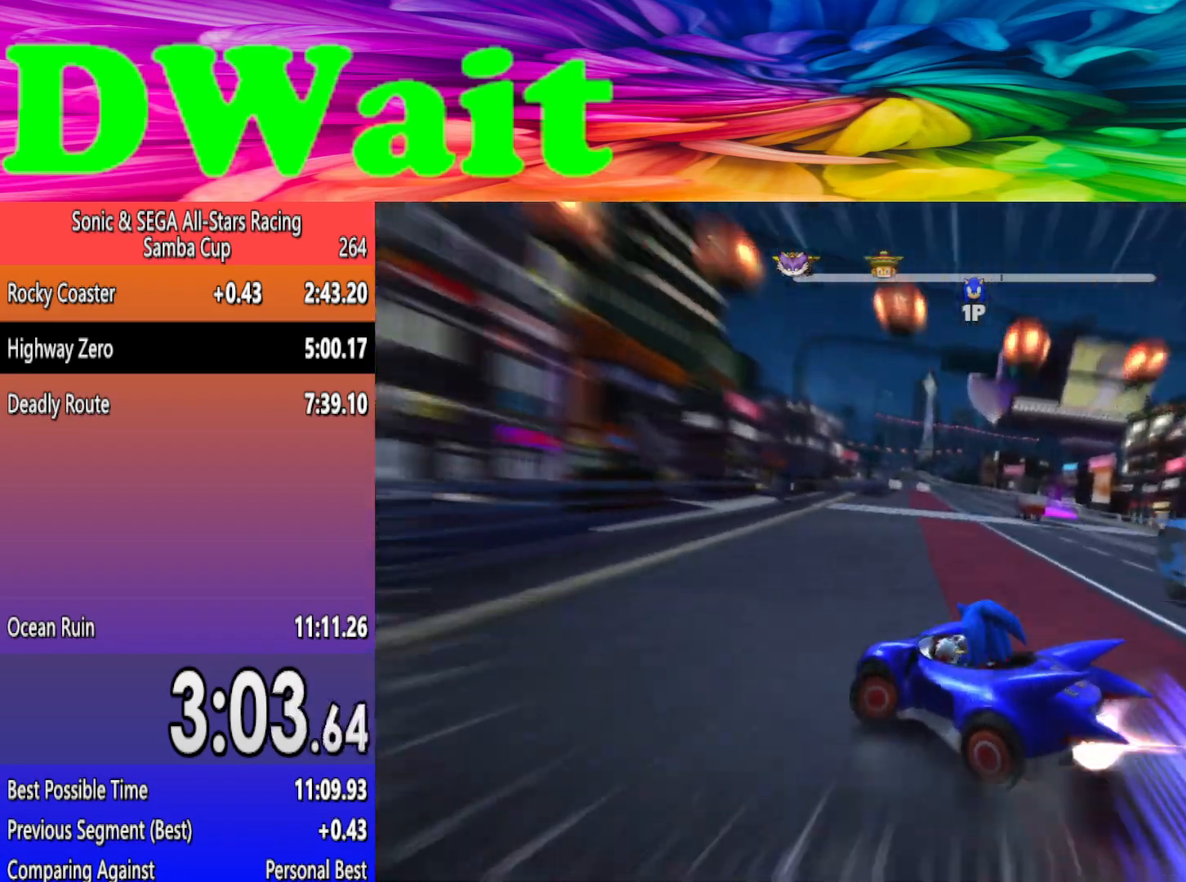
Gameplay with a controller (Xbox layout); each line is a JSON object with the inputs held at the frame after it. "events" lists button and stick changes between this image and that frame as [ms after this image, input, new state], when the widget could be followed in between. Not read: L2 L3 R3 right_stick.
{"buttons": ["DPAD_RIGHT"], "left_stick": "right", "events": [[17, "DPAD_RIGHT", "down"], [67, "left_stick", "right"], [133, "DPAD_RIGHT", "up"], [450, "DPAD_RIGHT", "down"]]}
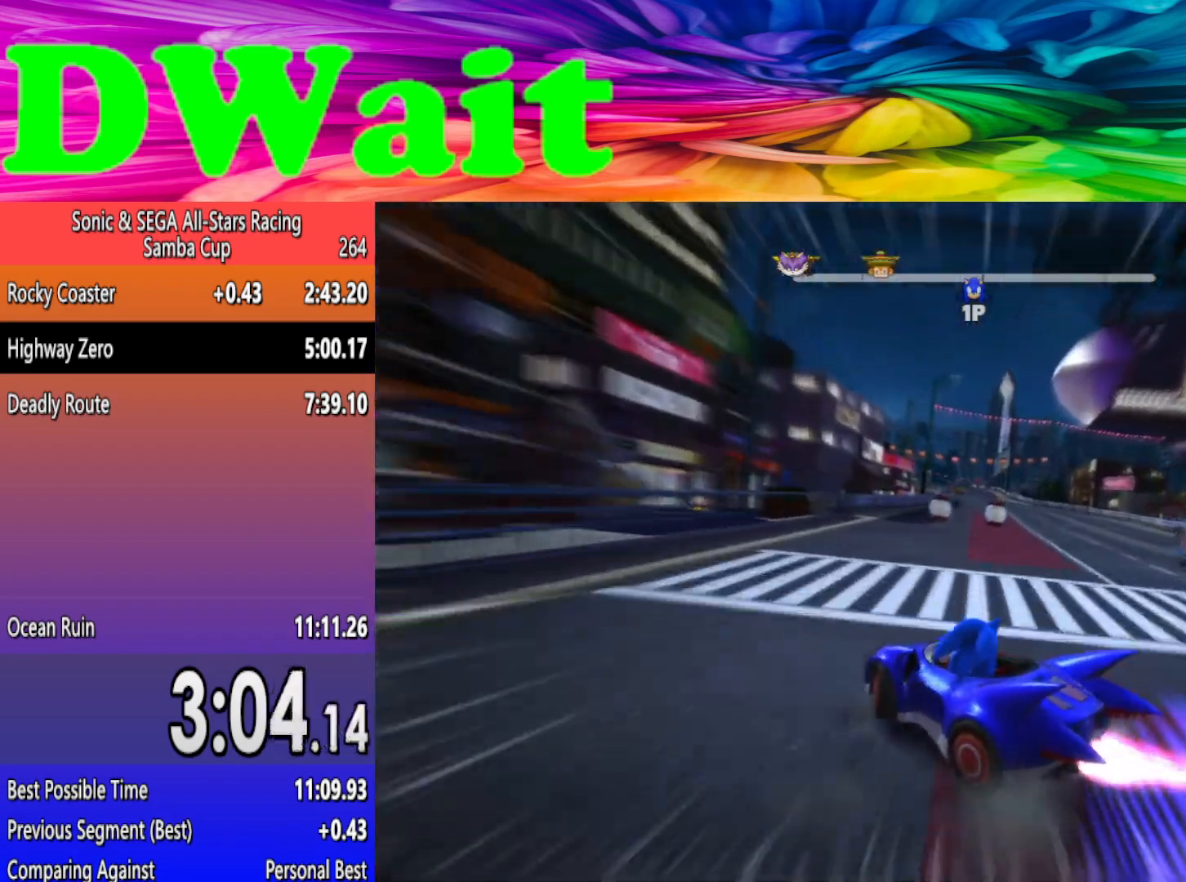
{"buttons": [], "left_stick": "right", "events": [[17, "DPAD_RIGHT", "up"]]}
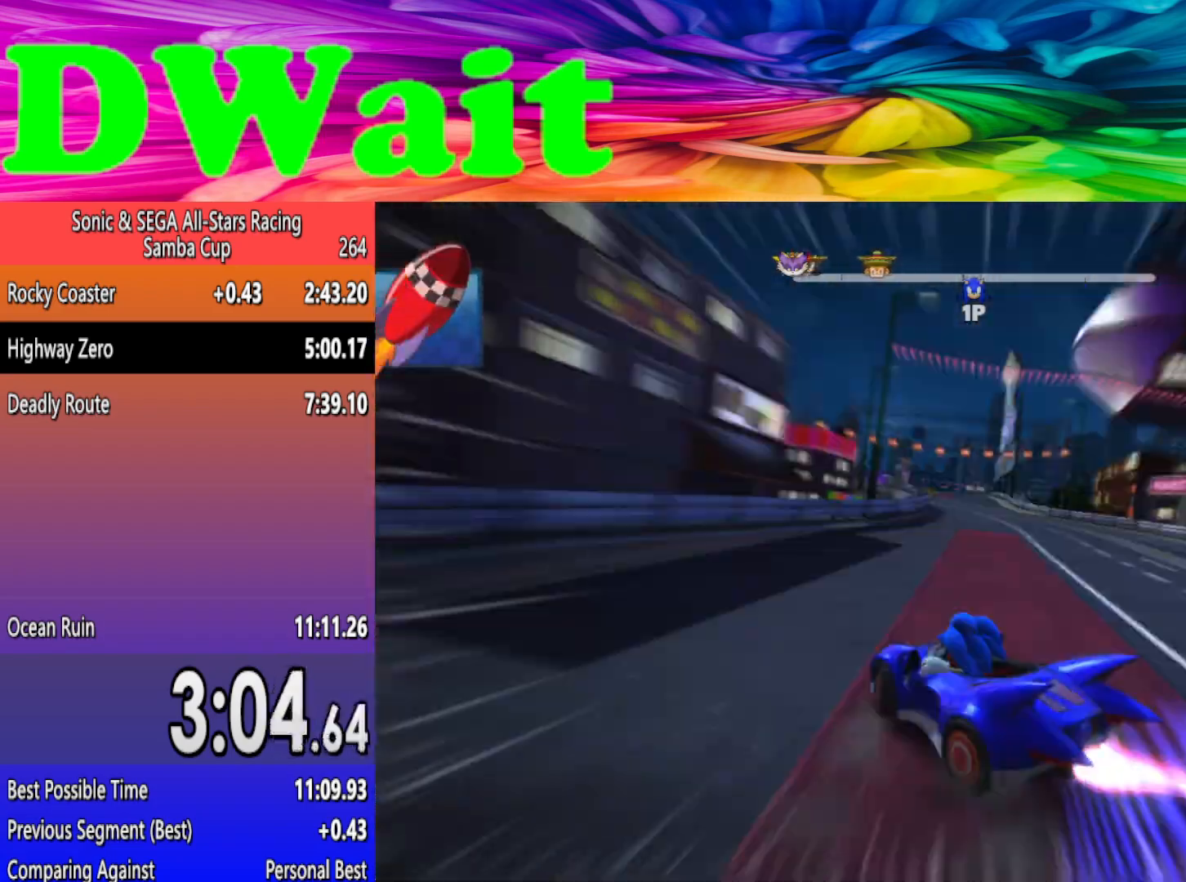
{"buttons": [], "left_stick": "right", "events": []}
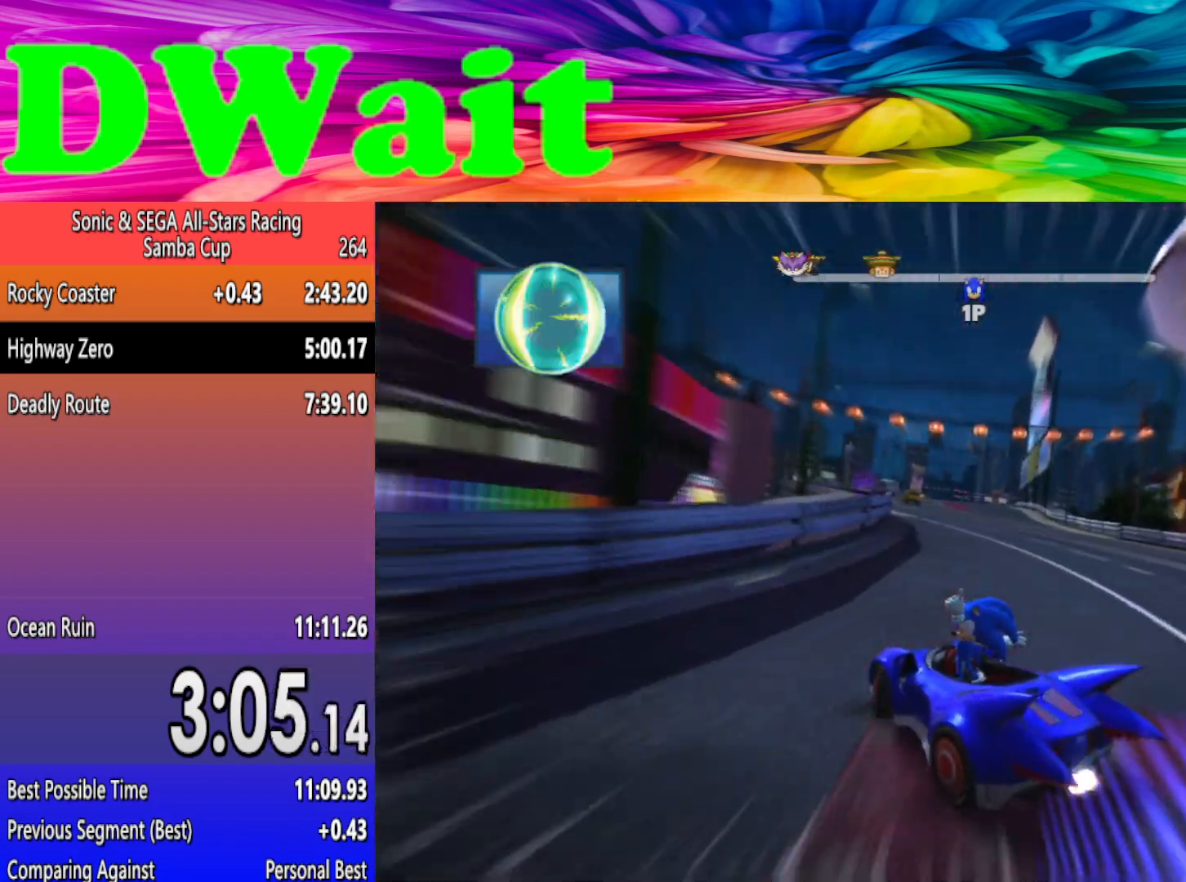
{"buttons": [], "left_stick": "left", "events": [[167, "left_stick", "left"], [383, "DPAD_LEFT", "down"], [467, "DPAD_LEFT", "up"]]}
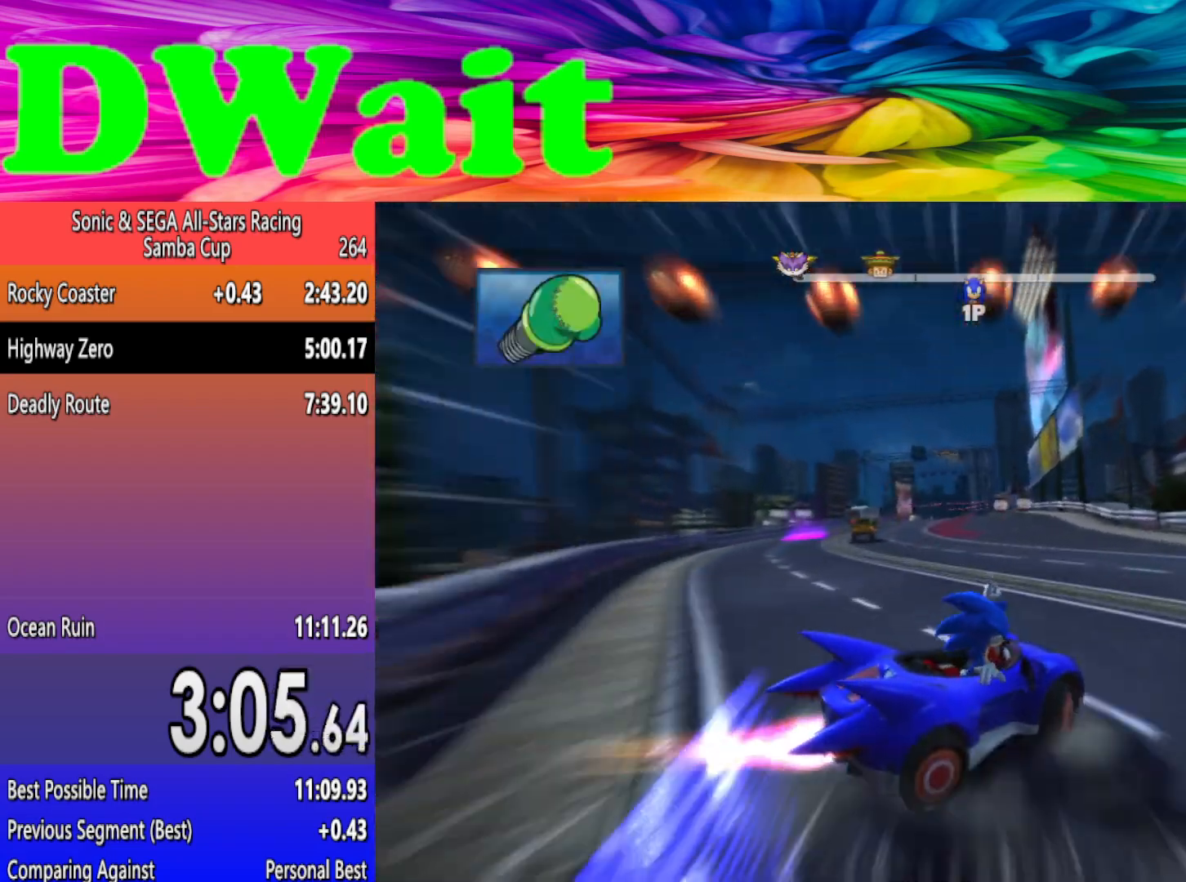
{"buttons": [], "left_stick": "left", "events": []}
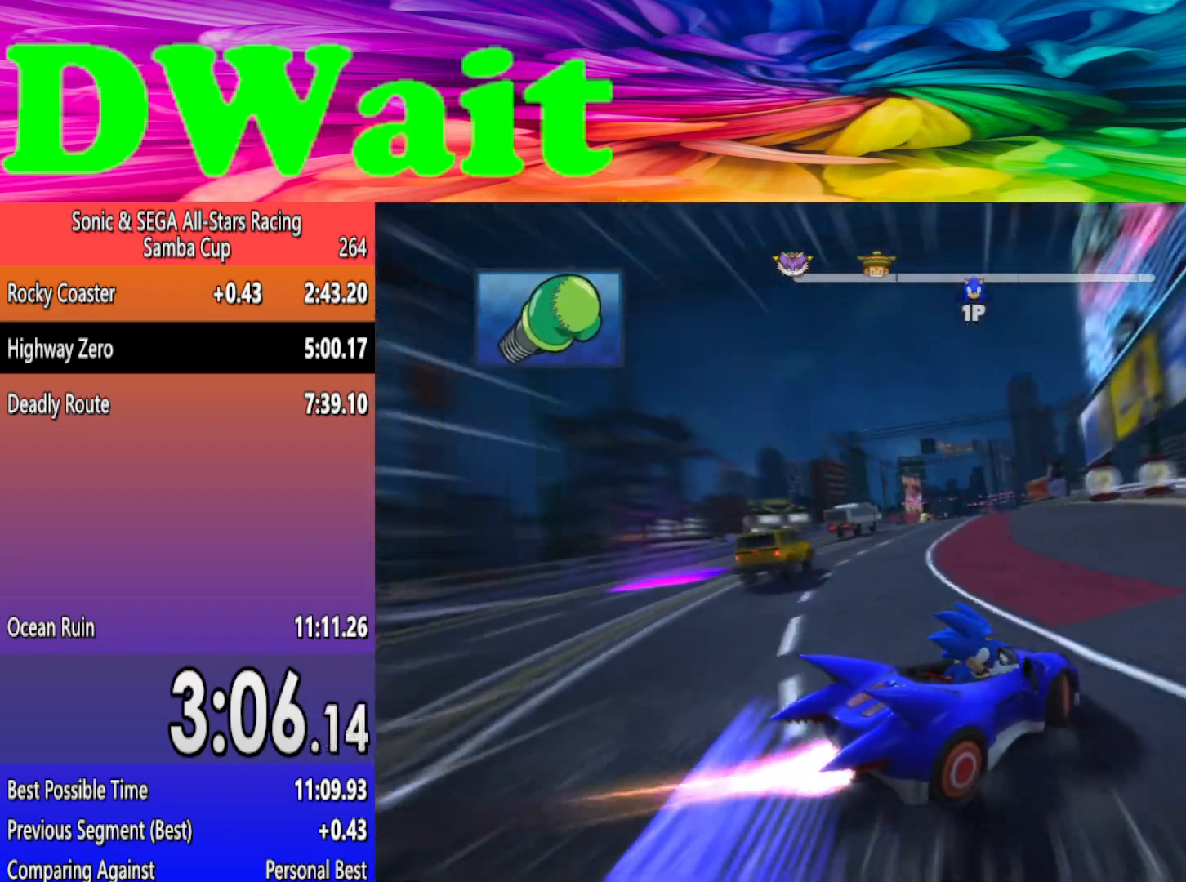
{"buttons": [], "left_stick": "center", "events": [[500, "left_stick", "center"]]}
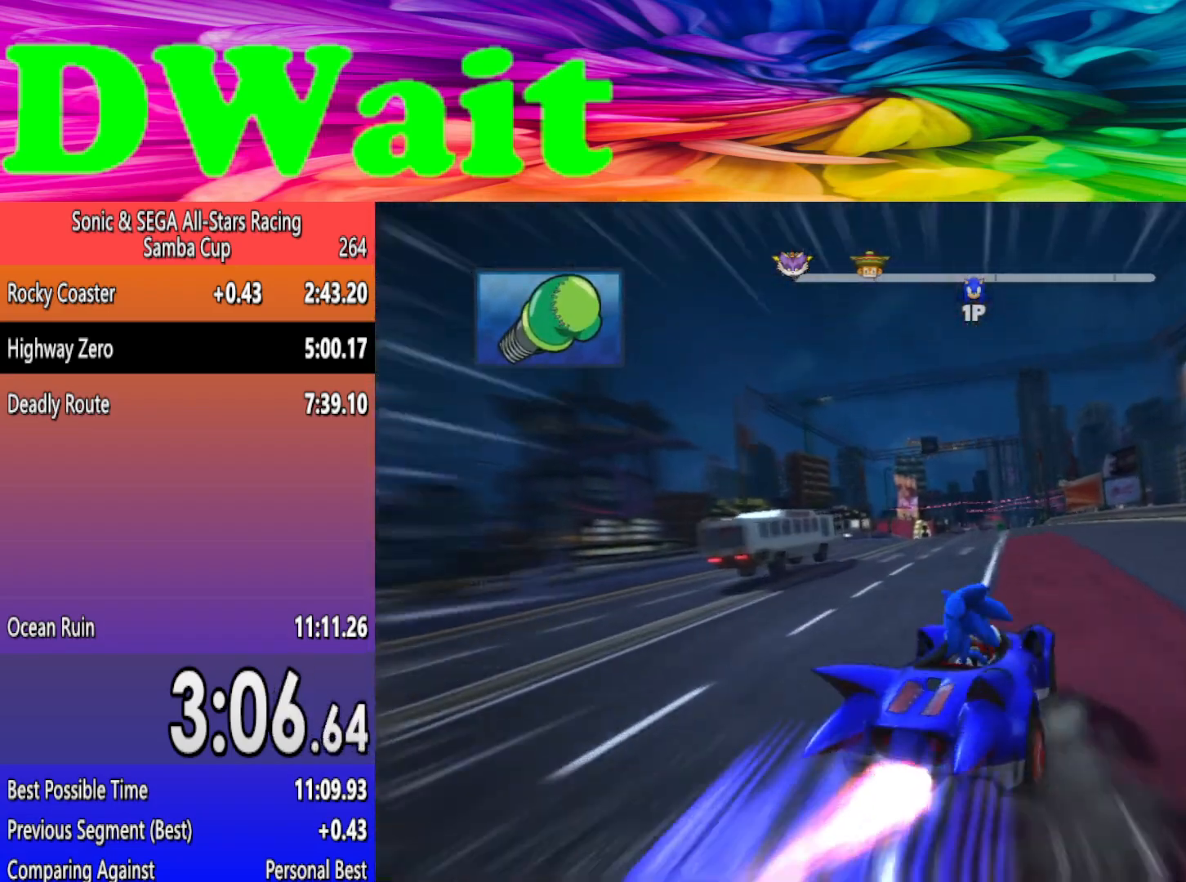
{"buttons": ["DPAD_RIGHT"], "left_stick": "right", "events": [[17, "left_stick", "right"], [483, "DPAD_RIGHT", "down"]]}
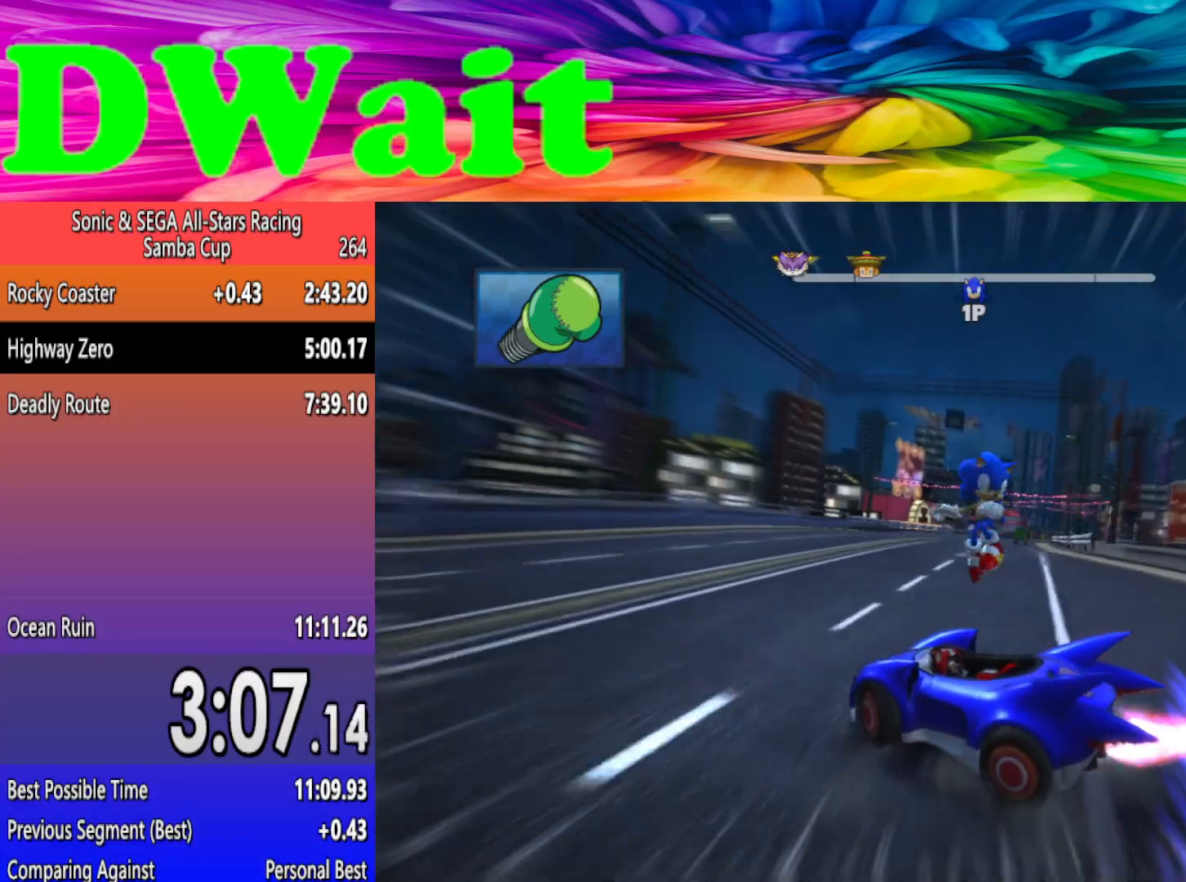
{"buttons": [], "left_stick": "right", "events": [[33, "DPAD_RIGHT", "up"]]}
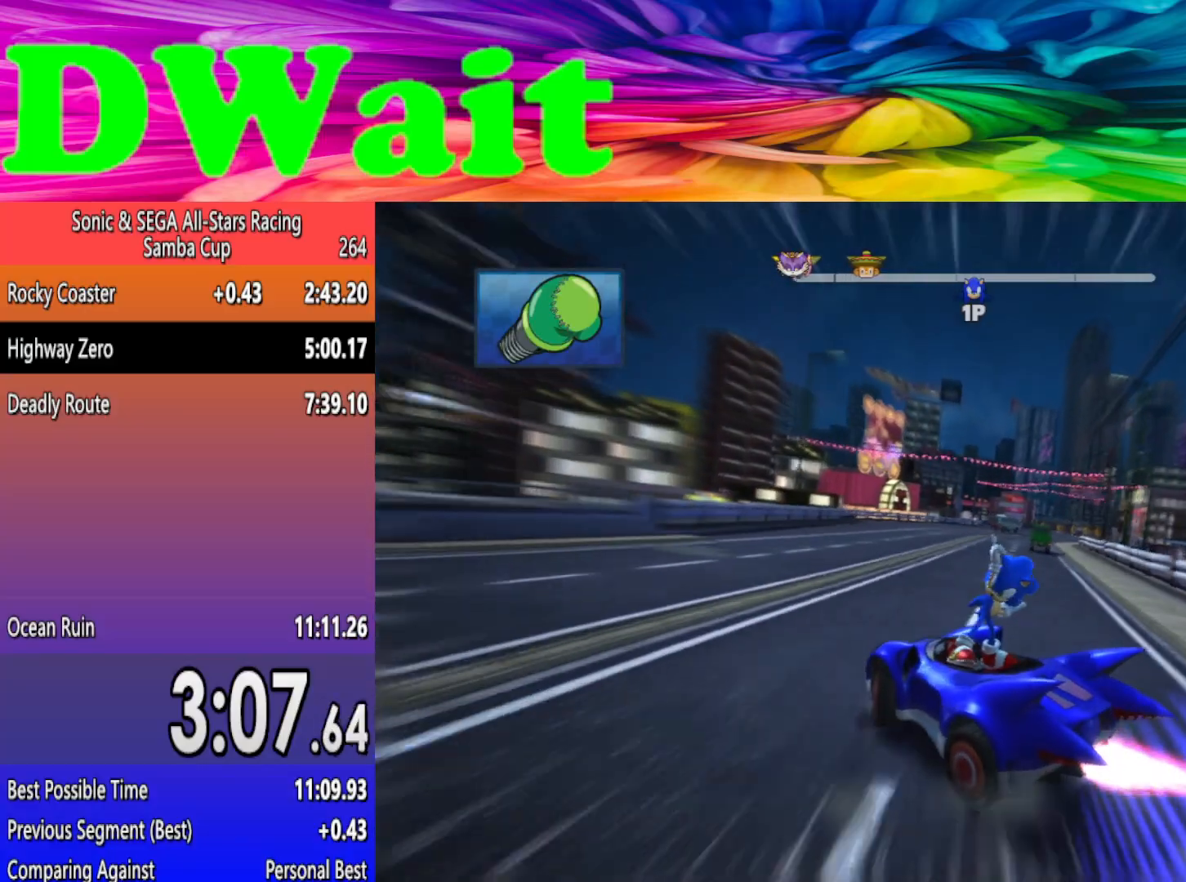
{"buttons": [], "left_stick": "left", "events": [[150, "DPAD_RIGHT", "down"], [217, "DPAD_RIGHT", "up"], [433, "left_stick", "left"]]}
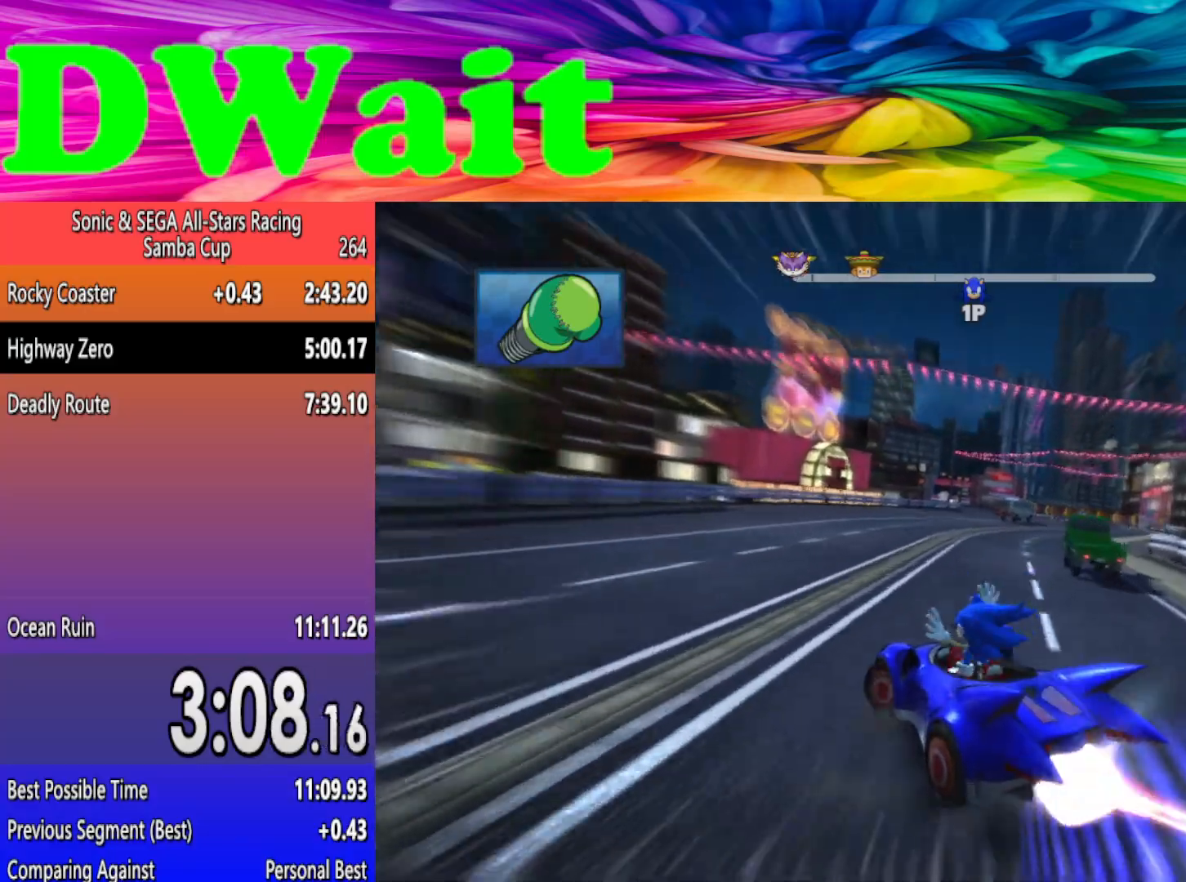
{"buttons": [], "left_stick": "right", "events": [[50, "DPAD_RIGHT", "down"], [67, "left_stick", "right"], [117, "DPAD_RIGHT", "up"], [183, "DPAD_RIGHT", "down"], [267, "DPAD_RIGHT", "up"], [317, "DPAD_RIGHT", "down"], [400, "DPAD_RIGHT", "up"]]}
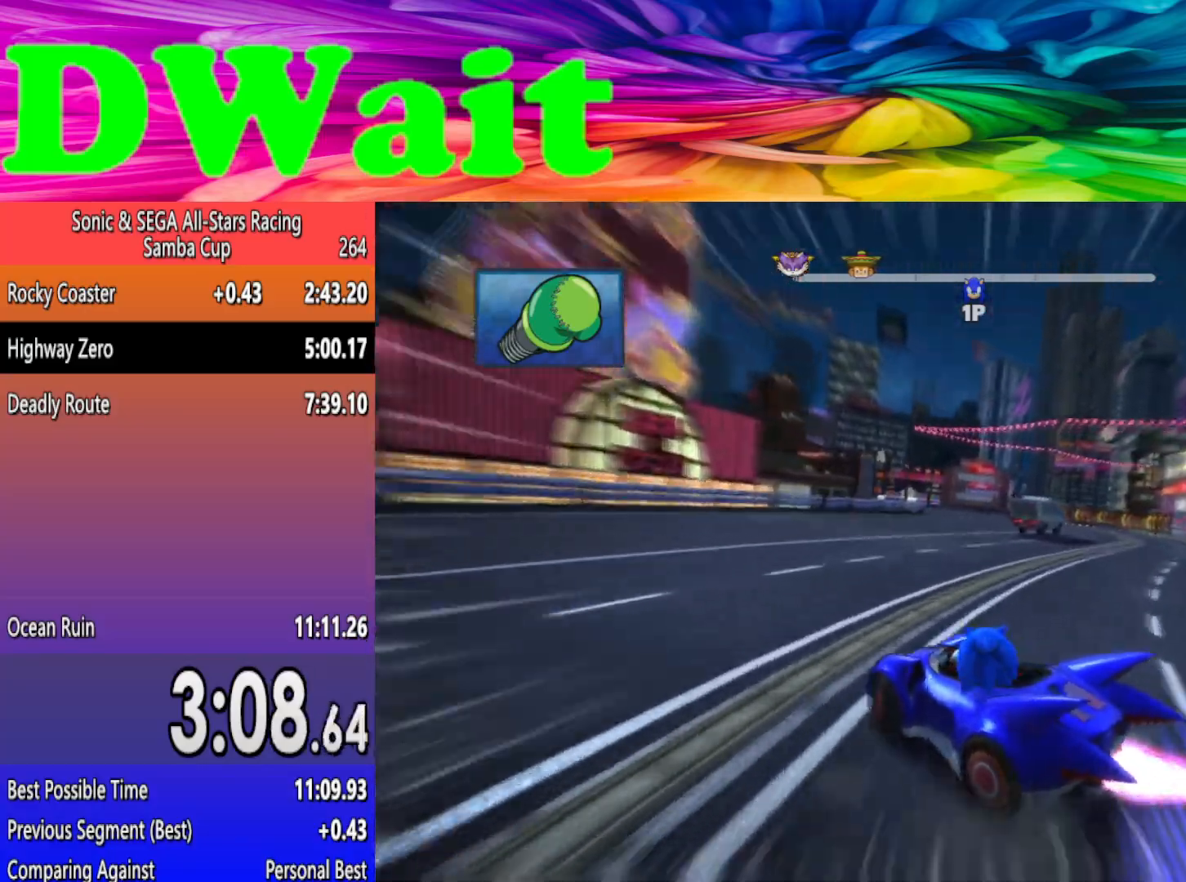
{"buttons": [], "left_stick": "left", "events": [[417, "left_stick", "center"], [467, "left_stick", "left"]]}
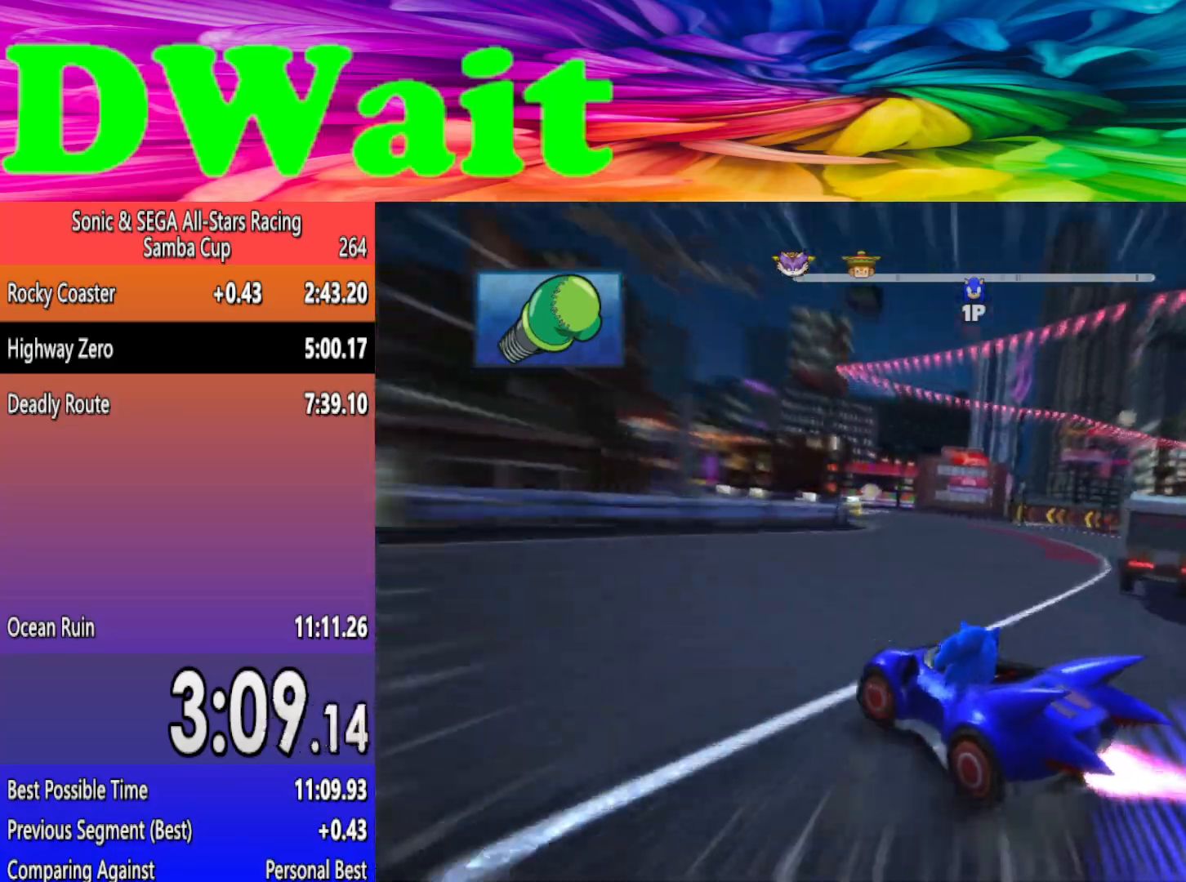
{"buttons": [], "left_stick": "left", "events": []}
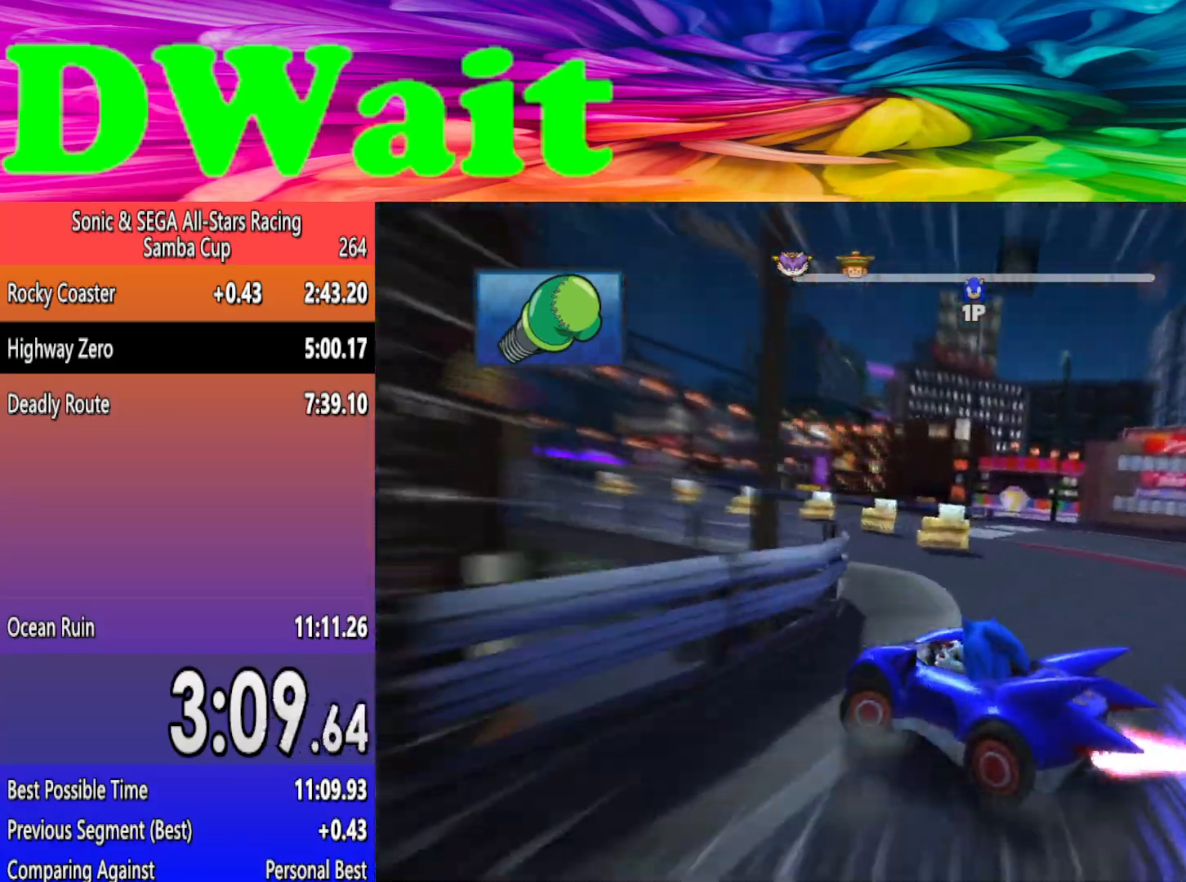
{"buttons": [], "left_stick": "center", "events": [[483, "left_stick", "center"]]}
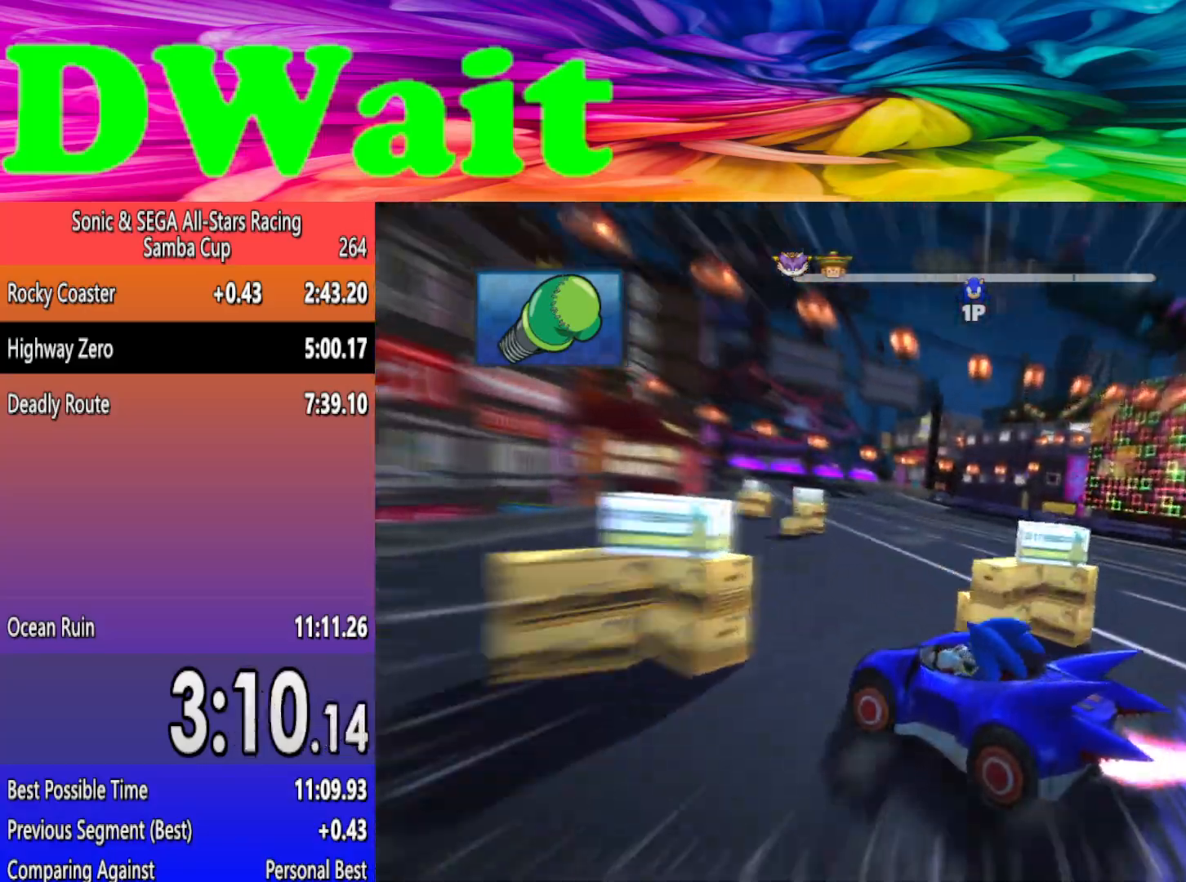
{"buttons": [], "left_stick": "center", "events": [[50, "left_stick", "right"], [133, "left_stick", "center"], [183, "left_stick", "right"], [300, "left_stick", "center"]]}
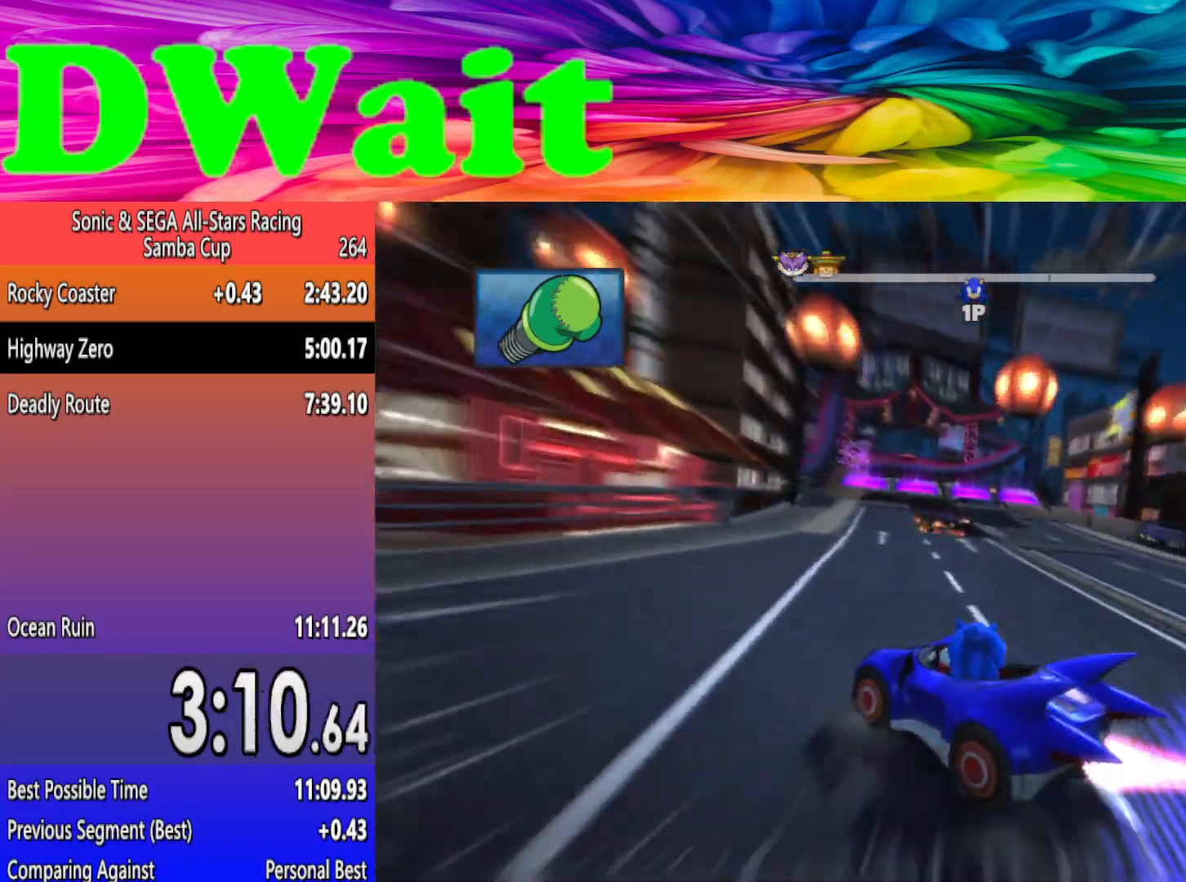
{"buttons": [], "left_stick": "right", "events": [[17, "left_stick", "right"]]}
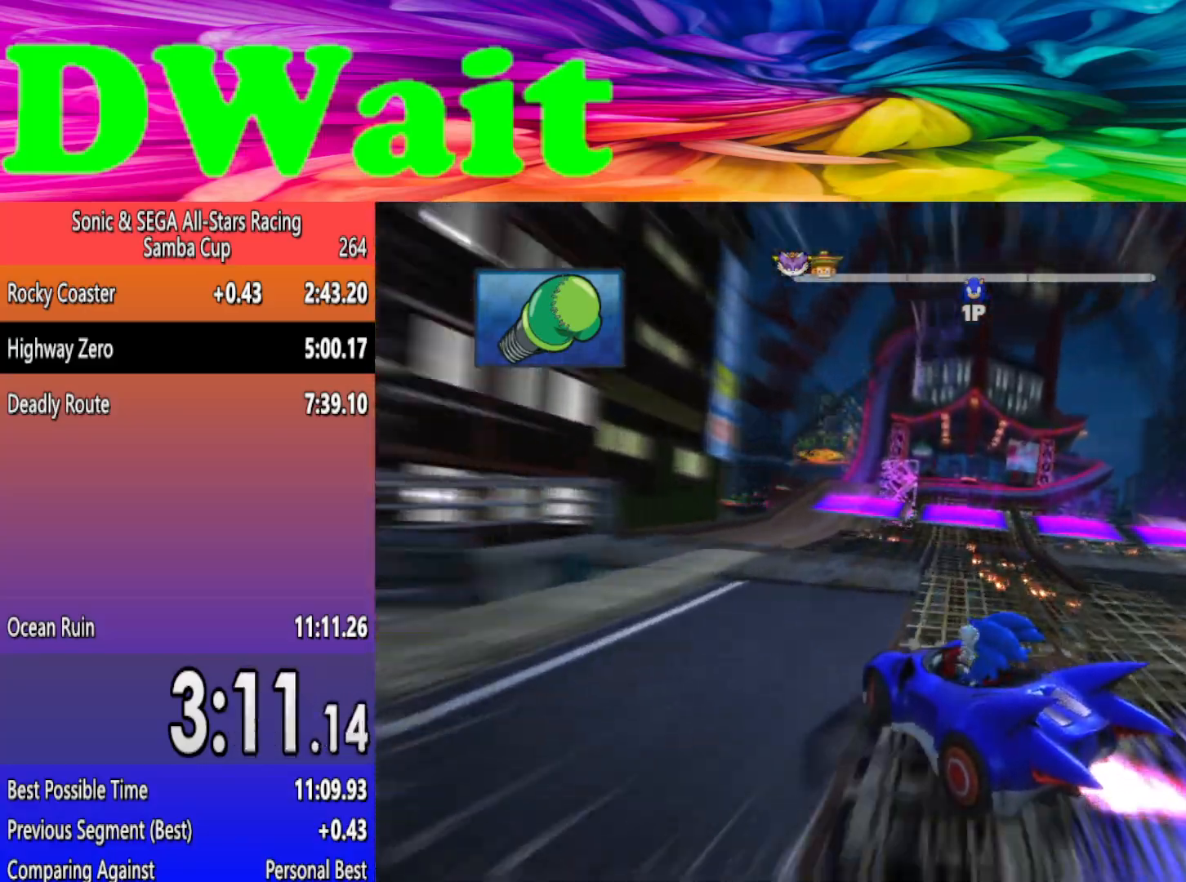
{"buttons": [], "left_stick": "right", "events": []}
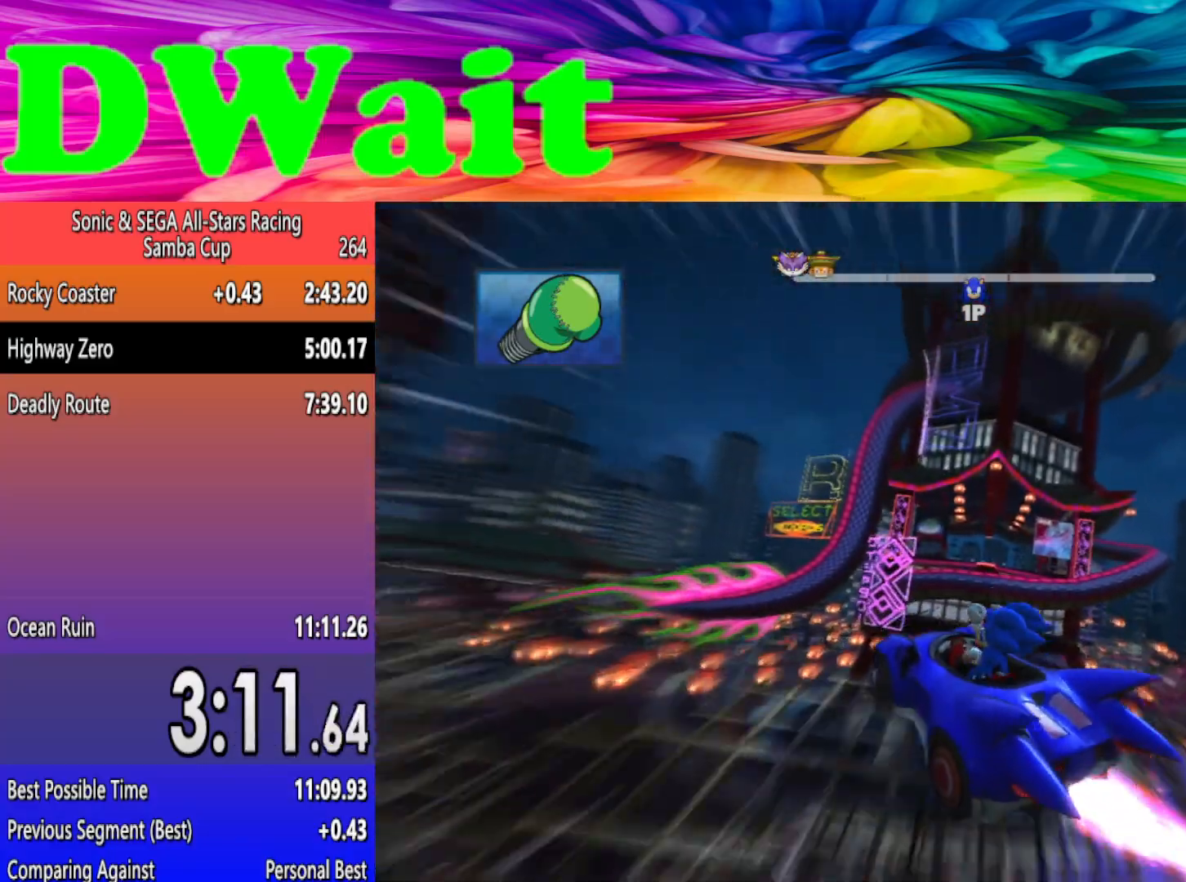
{"buttons": [], "left_stick": "right", "events": []}
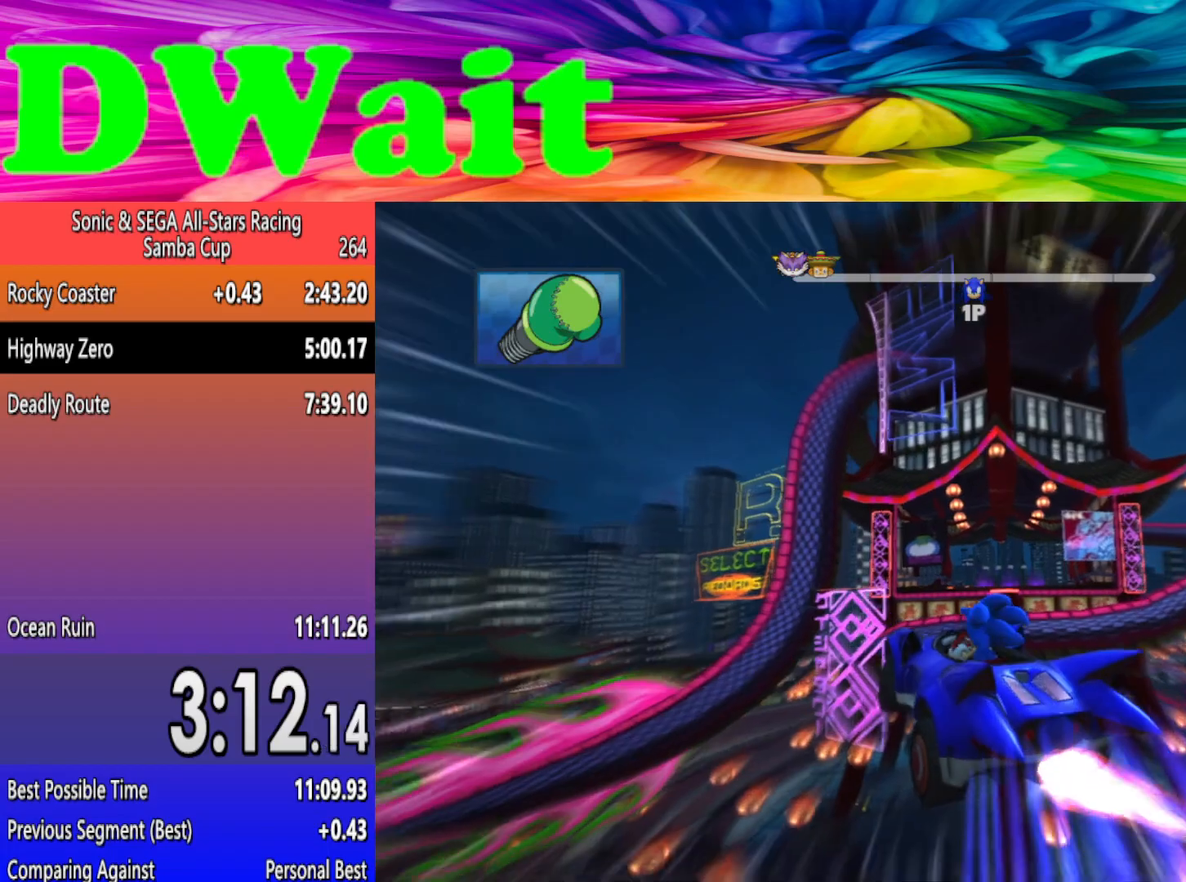
{"buttons": ["A"], "left_stick": "right", "events": [[500, "A", "down"]]}
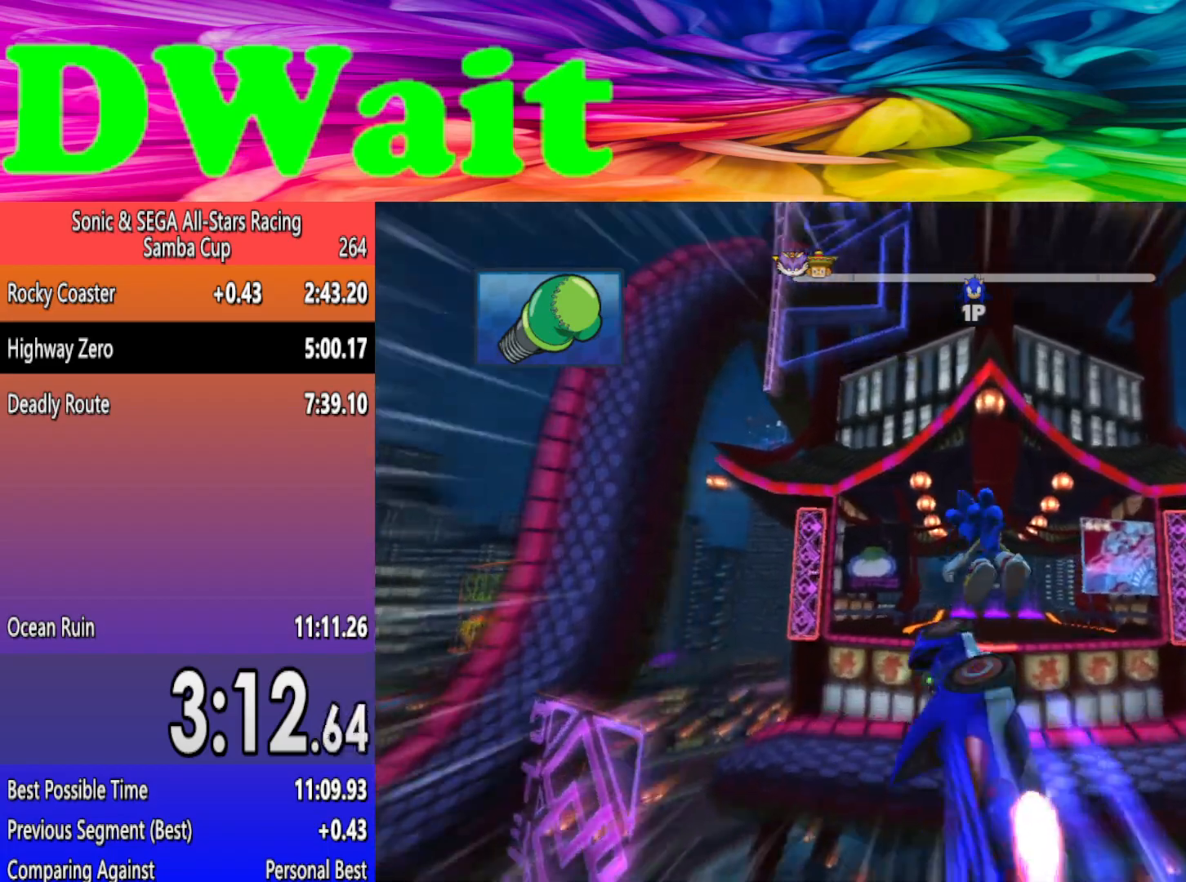
{"buttons": [], "left_stick": "center", "events": [[100, "A", "up"], [200, "left_stick", "center"]]}
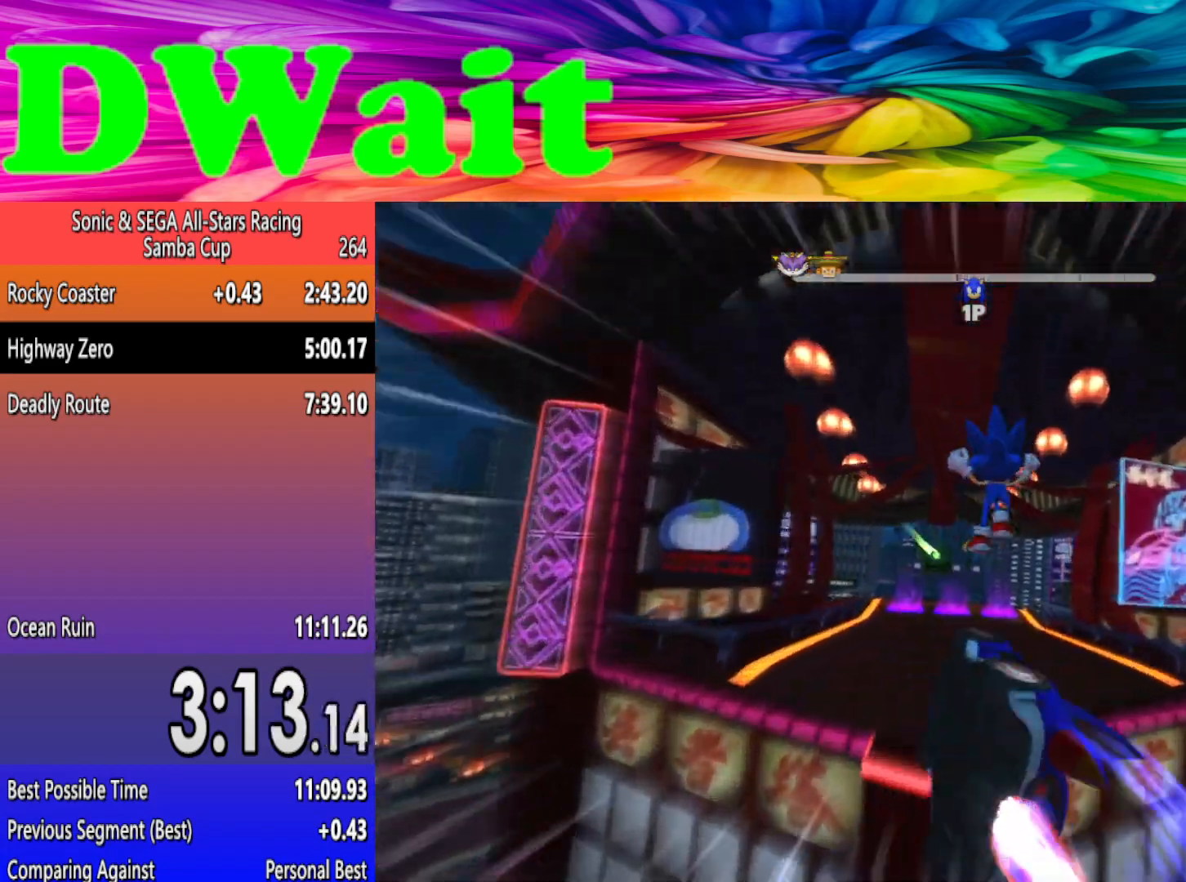
{"buttons": [], "left_stick": "center", "events": [[200, "left_stick", "right"], [333, "left_stick", "center"]]}
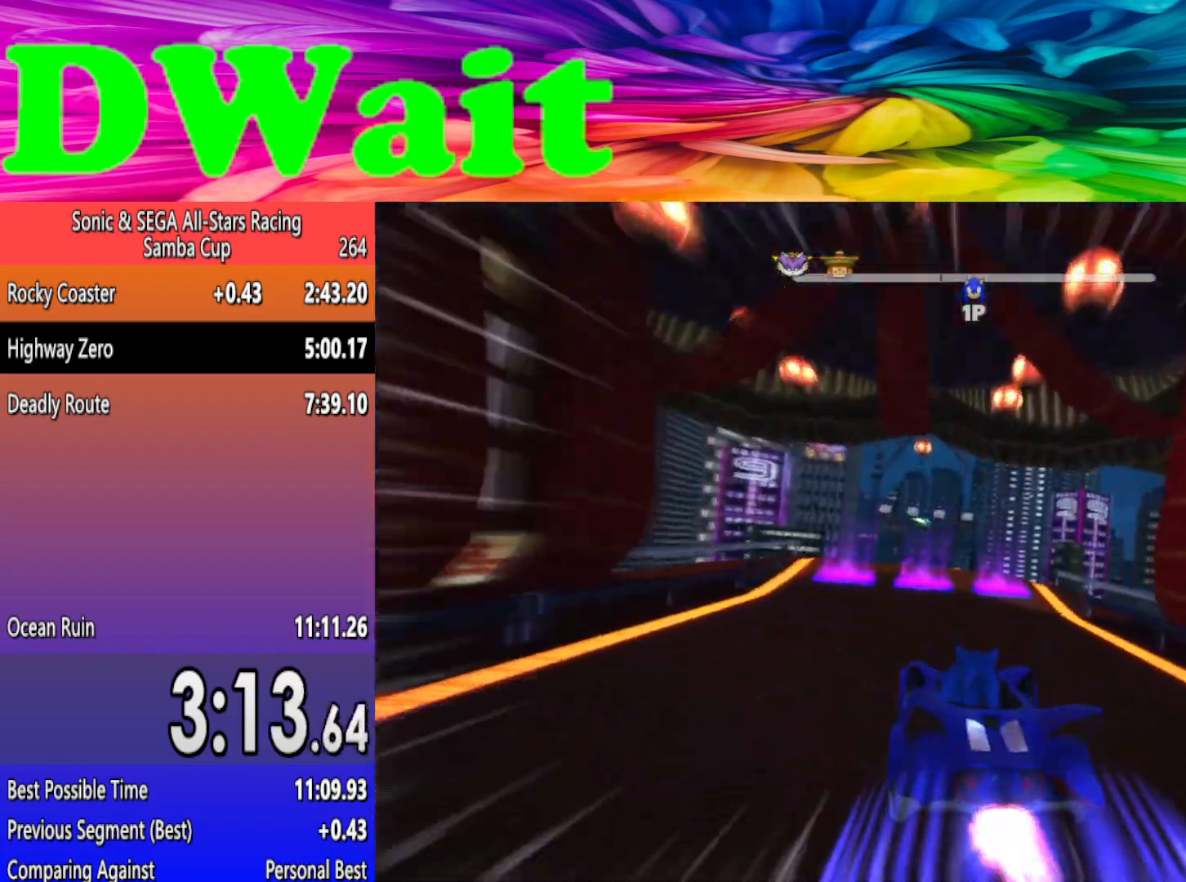
{"buttons": [], "left_stick": "left", "events": [[133, "left_stick", "right"], [333, "left_stick", "center"], [483, "left_stick", "left"]]}
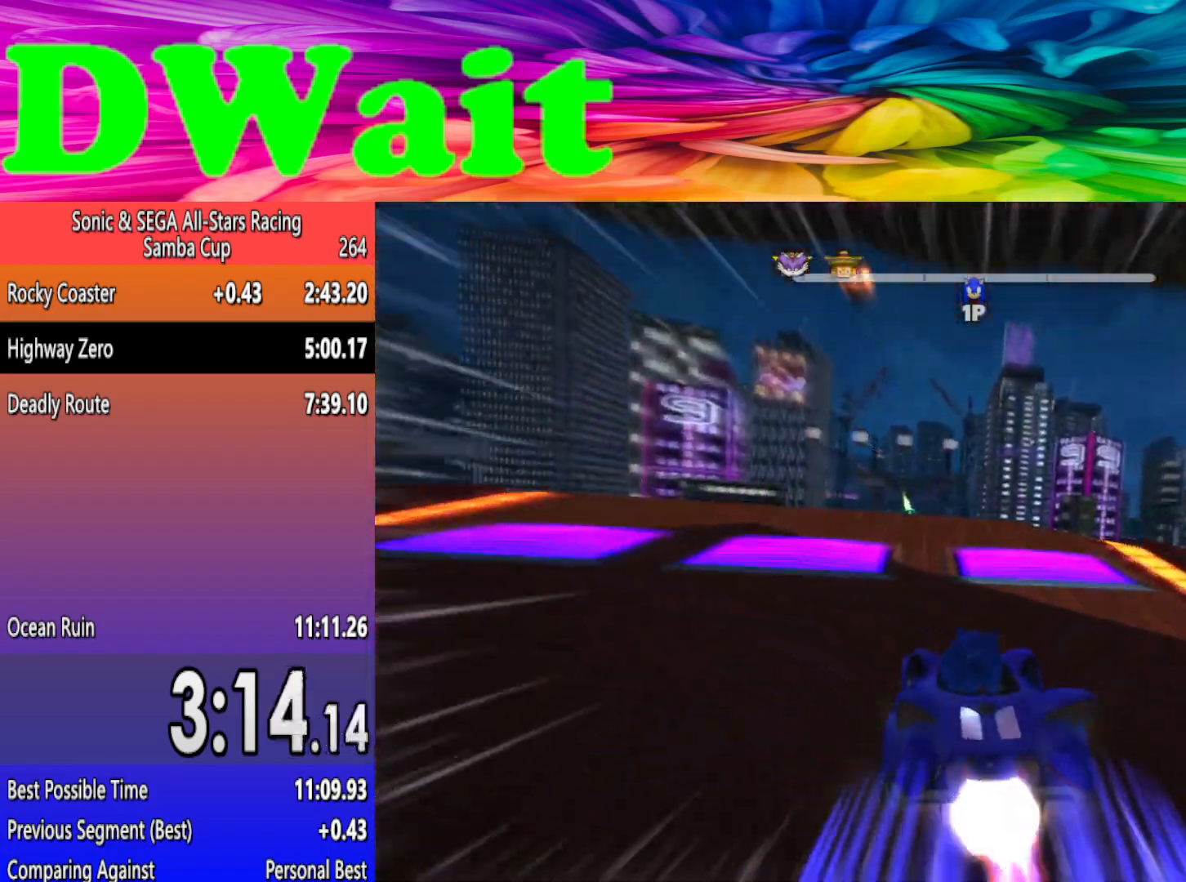
{"buttons": [], "left_stick": "right", "events": [[117, "left_stick", "center"], [183, "left_stick", "right"]]}
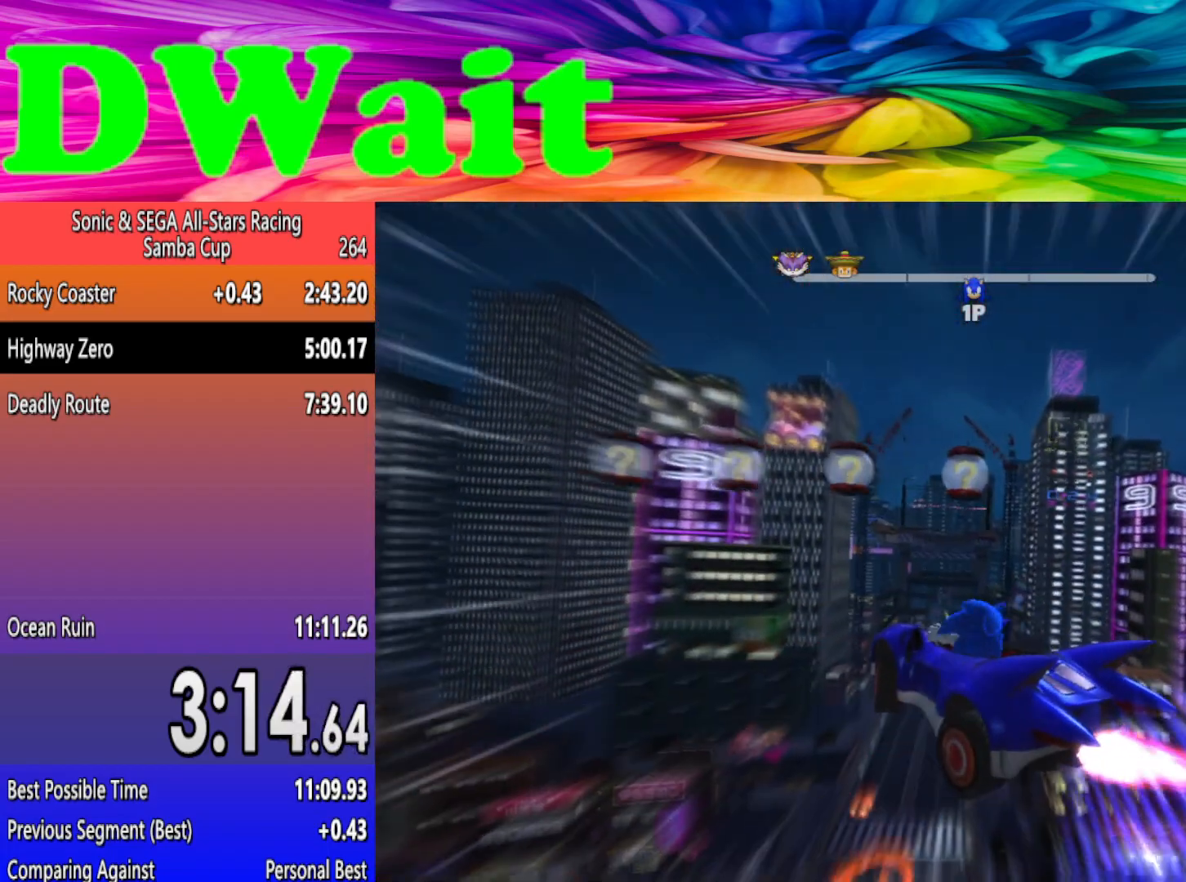
{"buttons": [], "left_stick": "center", "events": [[417, "left_stick", "center"]]}
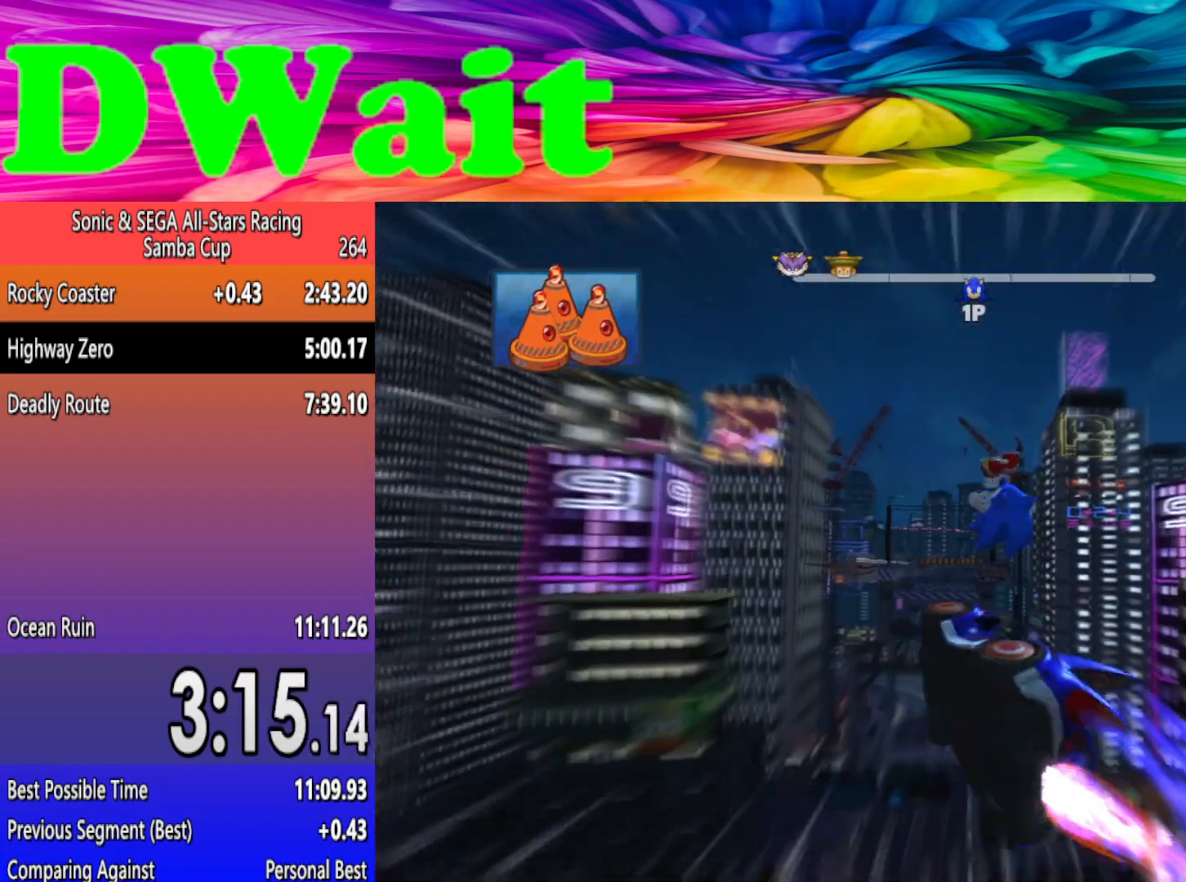
{"buttons": [], "left_stick": "center", "events": []}
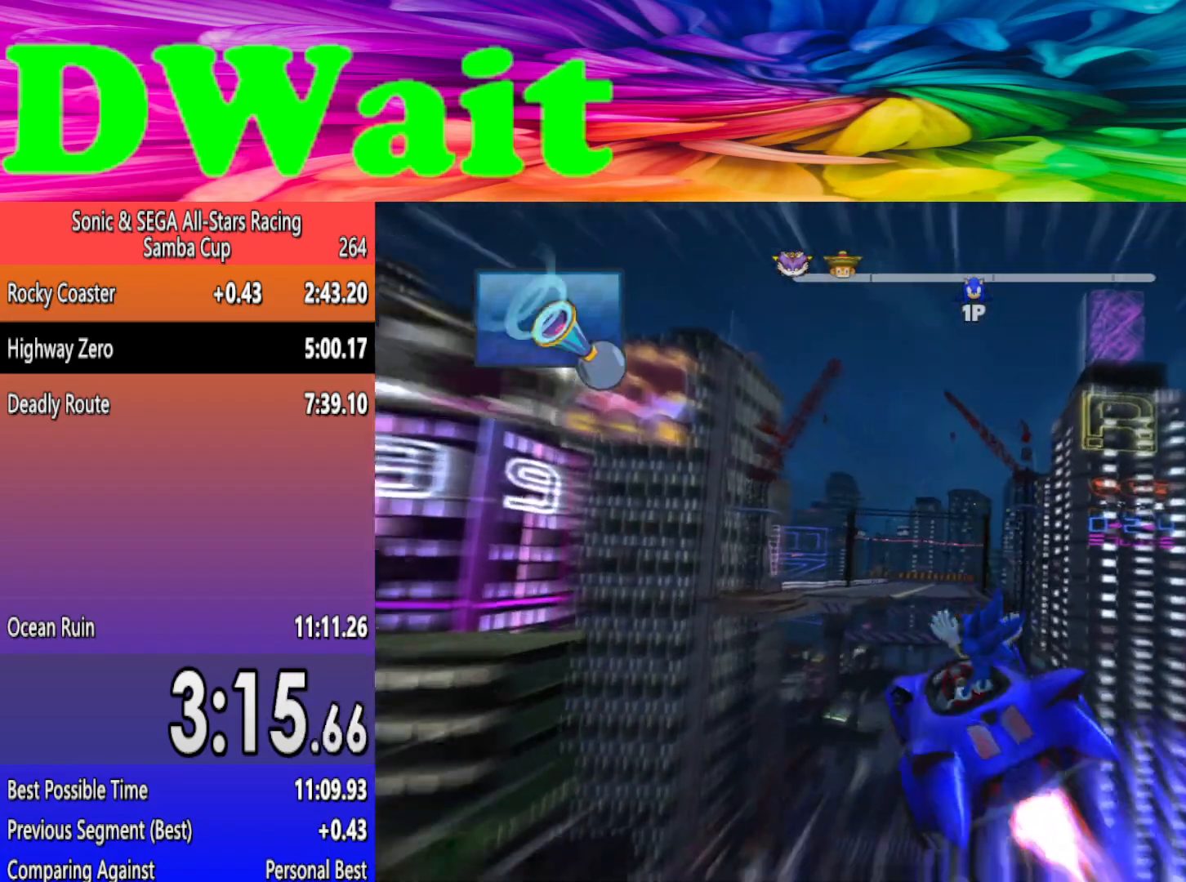
{"buttons": [], "left_stick": "center", "events": [[317, "left_stick", "left"], [400, "left_stick", "center"]]}